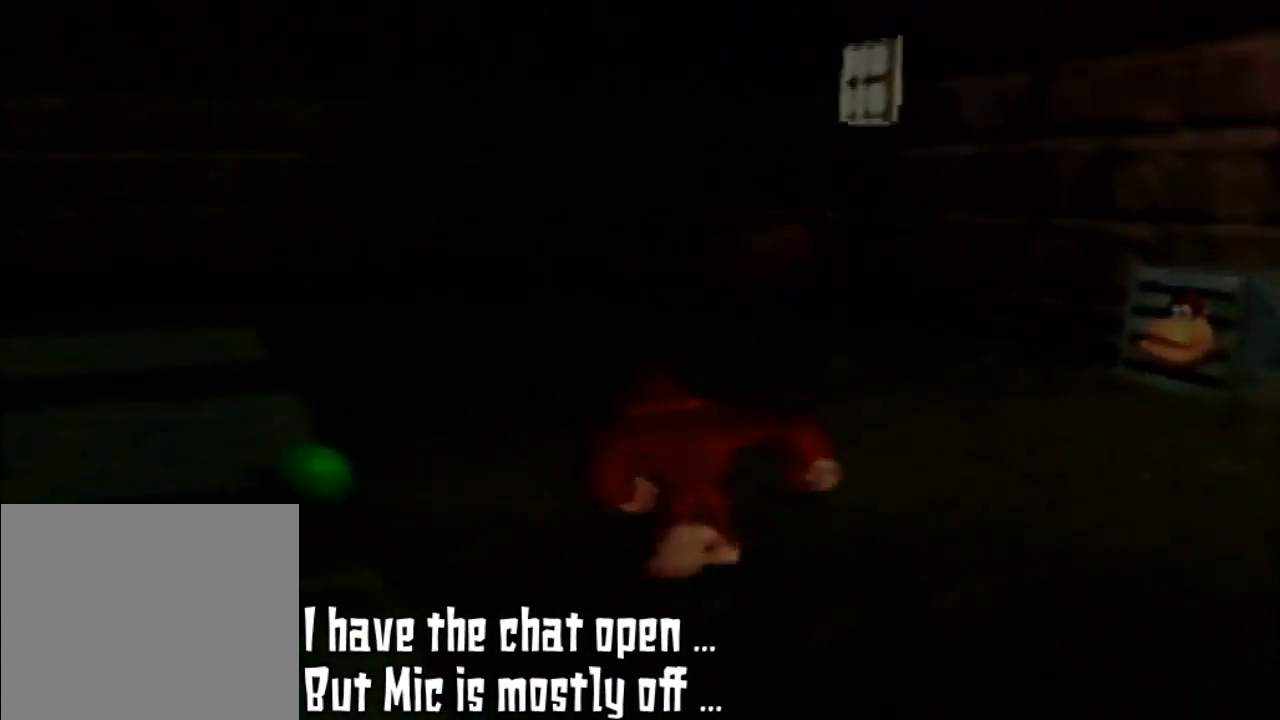
Gameplay with a controller (Nintendo layout); each line is a JSON object with the inputs held at the frame after it. "events" lists button and stick changes between this image and that frame as [ms after this image, input, new state], when the widget could be followed in between. Not read: L3 R3.
{"buttons": [], "left_stick": "up", "events": [[33, "C_RIGHT", "down"], [133, "C_RIGHT", "up"], [300, "left_stick", "up"]]}
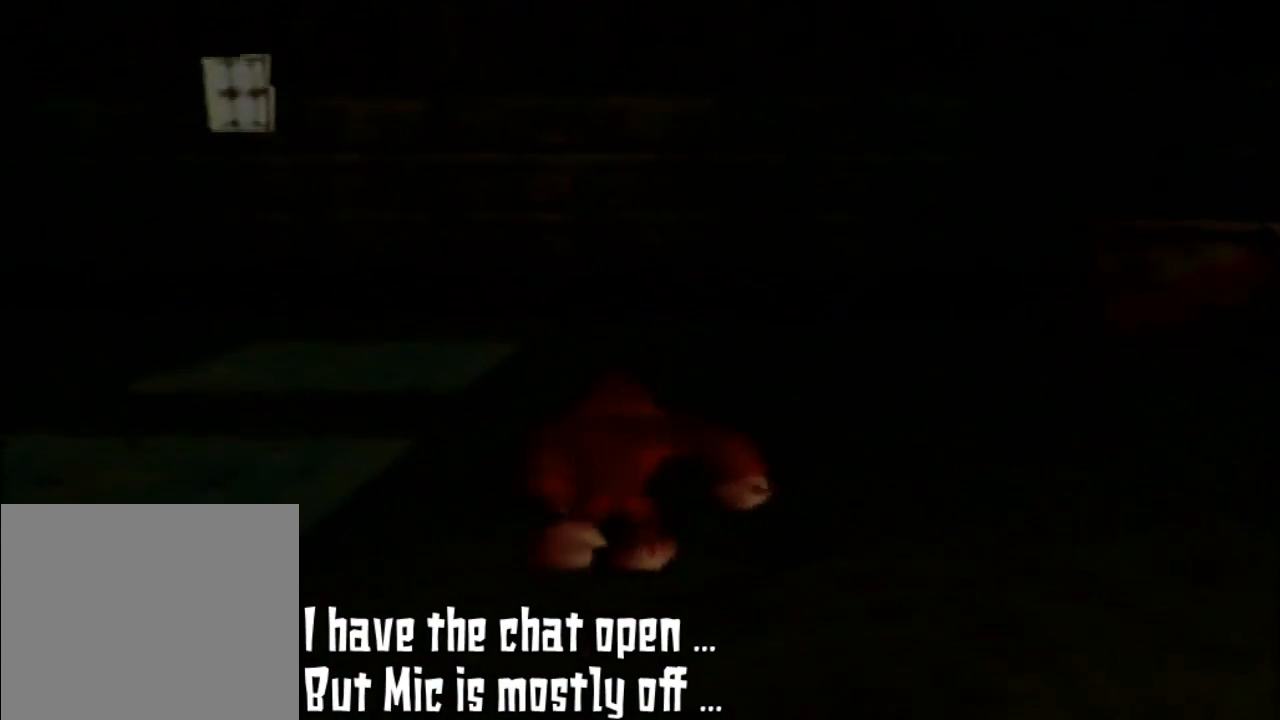
{"buttons": ["C_RIGHT"], "left_stick": "up-left", "events": [[333, "C_RIGHT", "down"], [333, "left_stick", "up-left"]]}
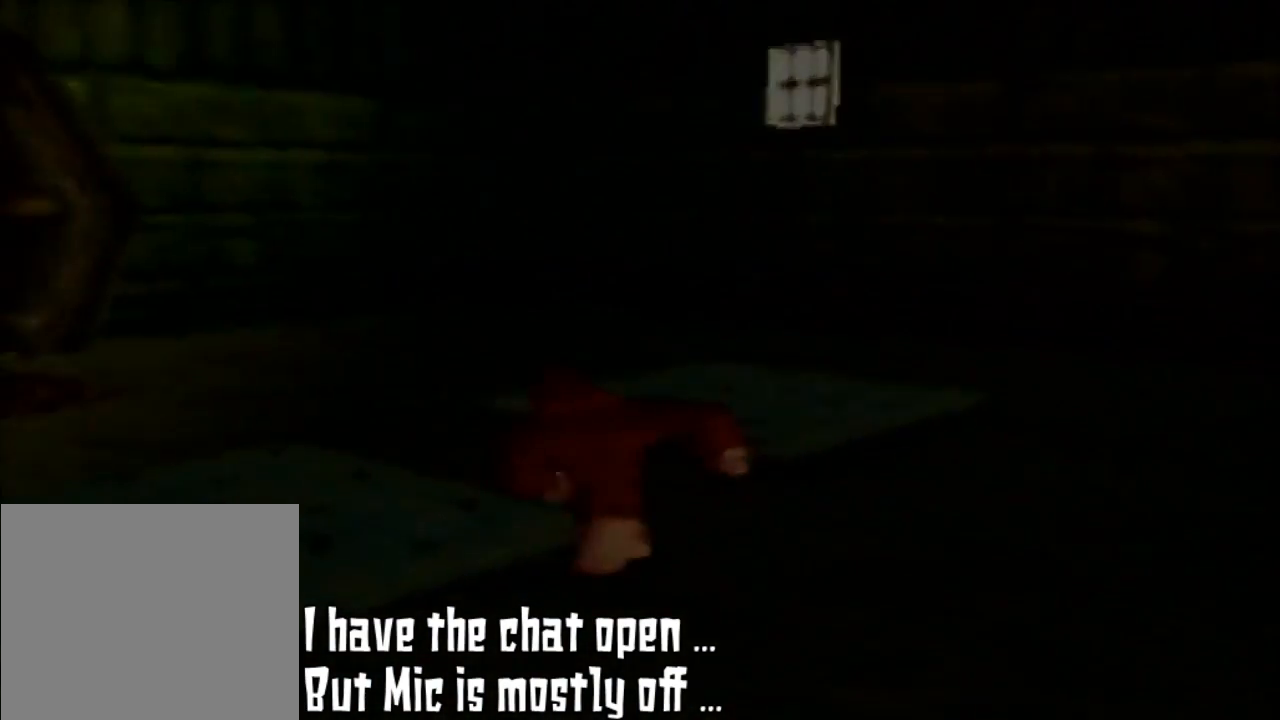
{"buttons": [], "left_stick": "up-left", "events": [[33, "C_RIGHT", "up"]]}
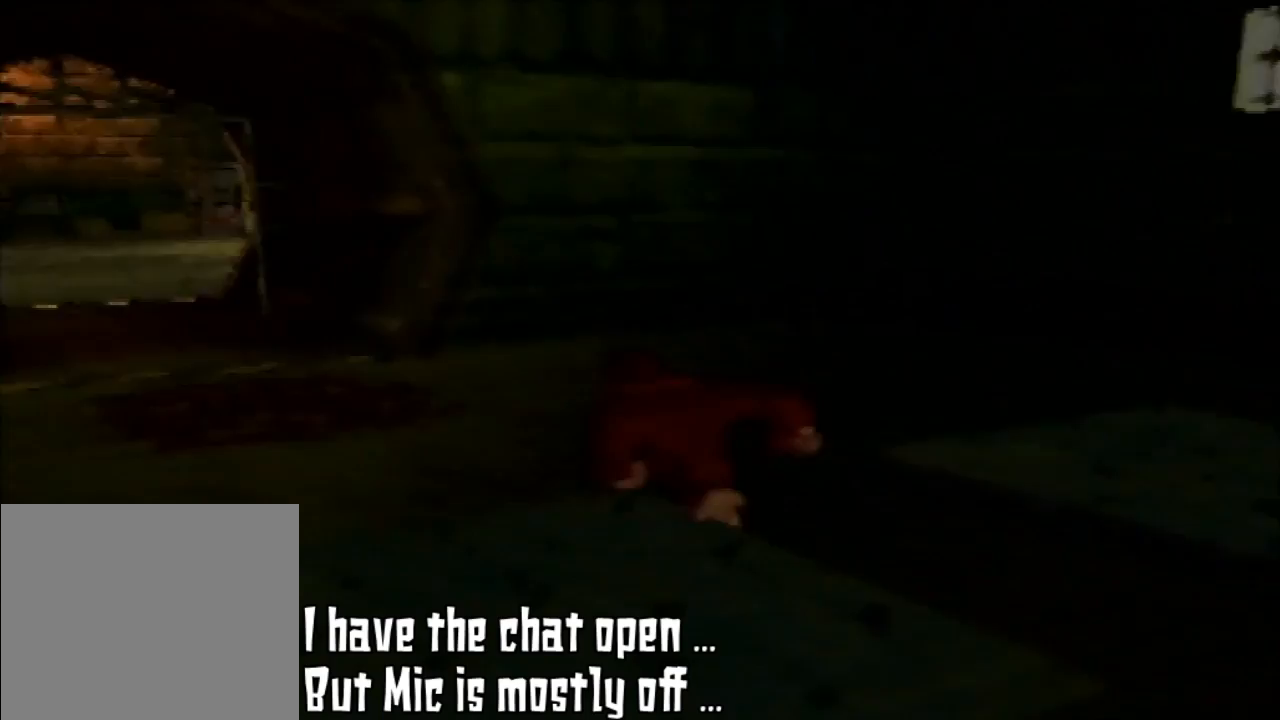
{"buttons": [], "left_stick": "up-left", "events": [[100, "C_RIGHT", "down"], [267, "C_RIGHT", "up"]]}
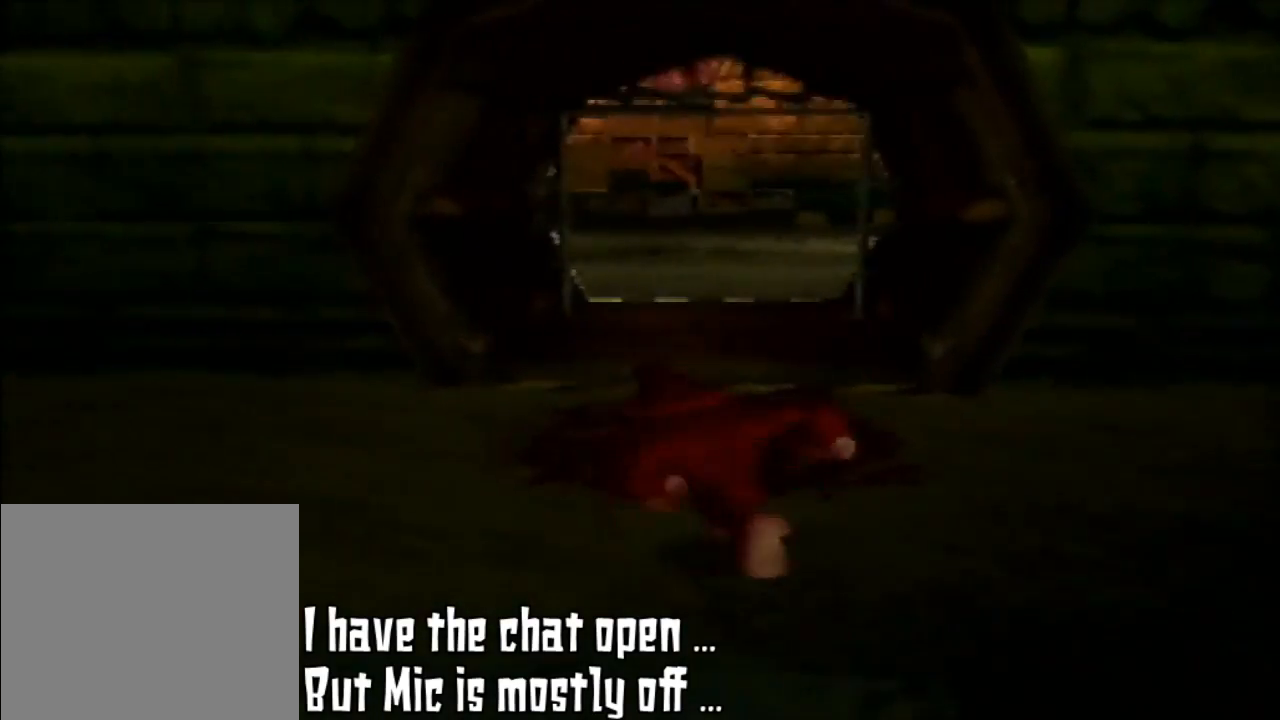
{"buttons": [], "left_stick": "up", "events": [[433, "left_stick", "up"]]}
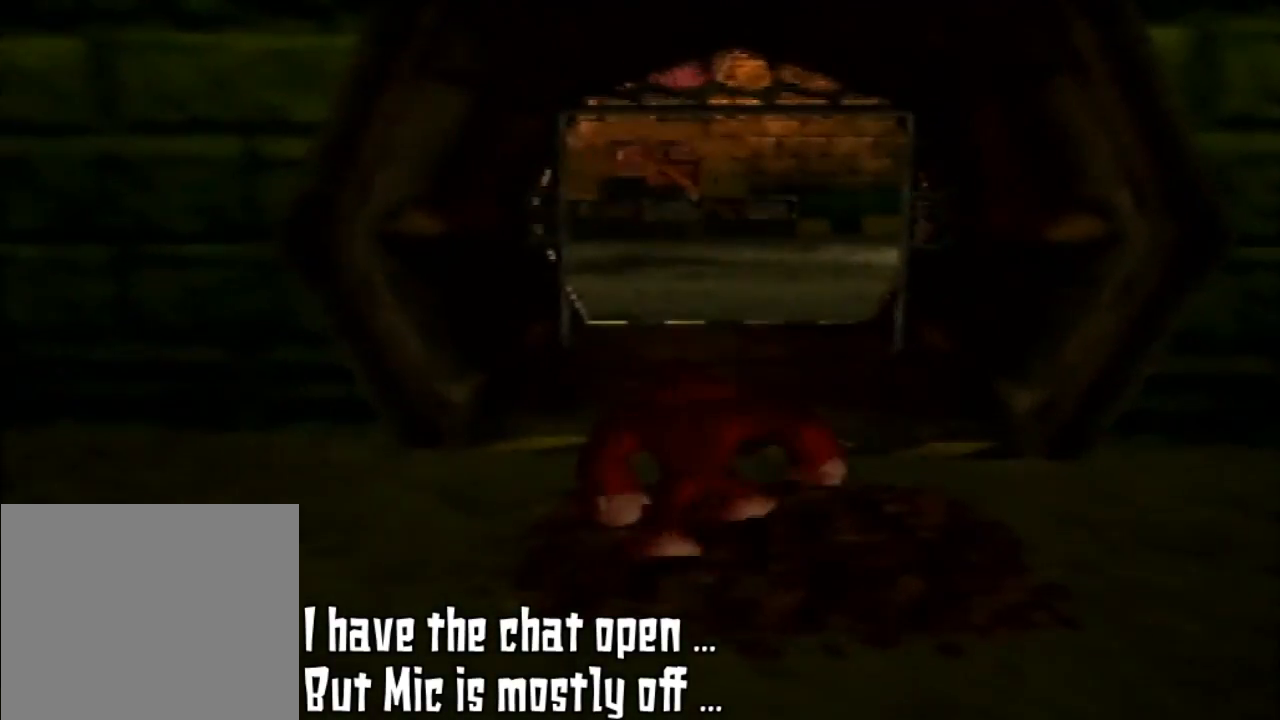
{"buttons": [], "left_stick": "up", "events": []}
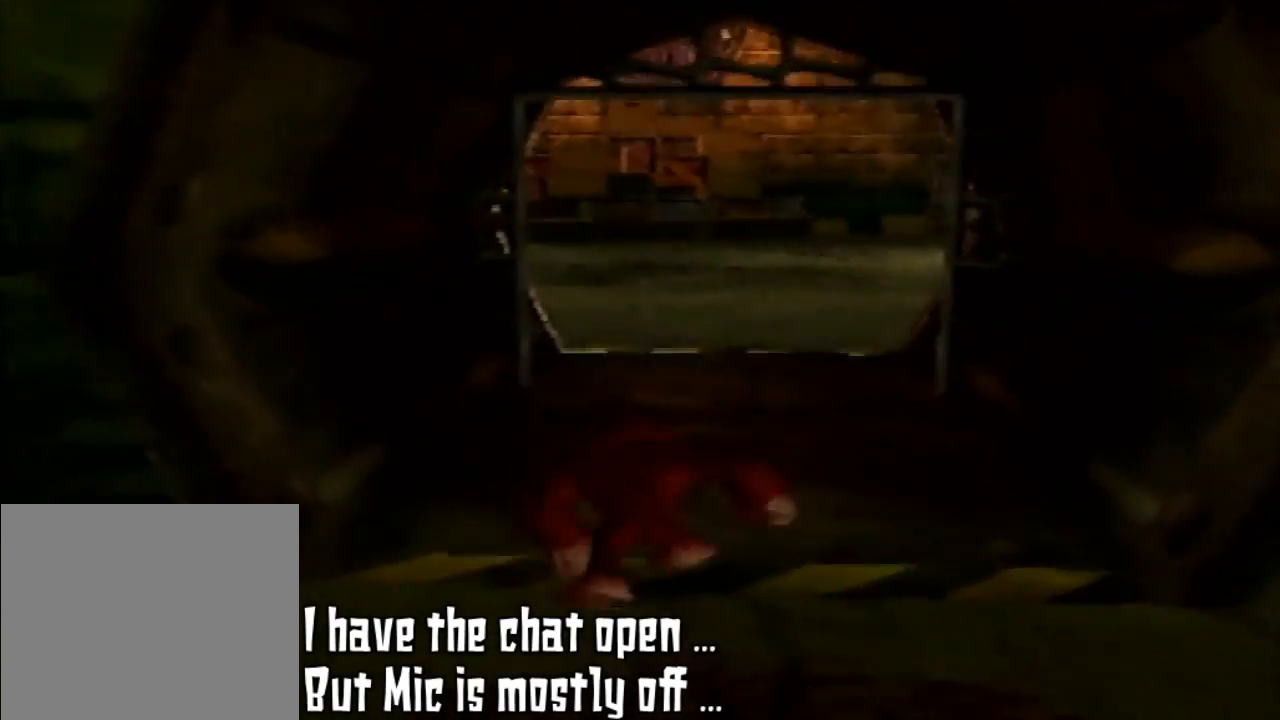
{"buttons": [], "left_stick": "up", "events": []}
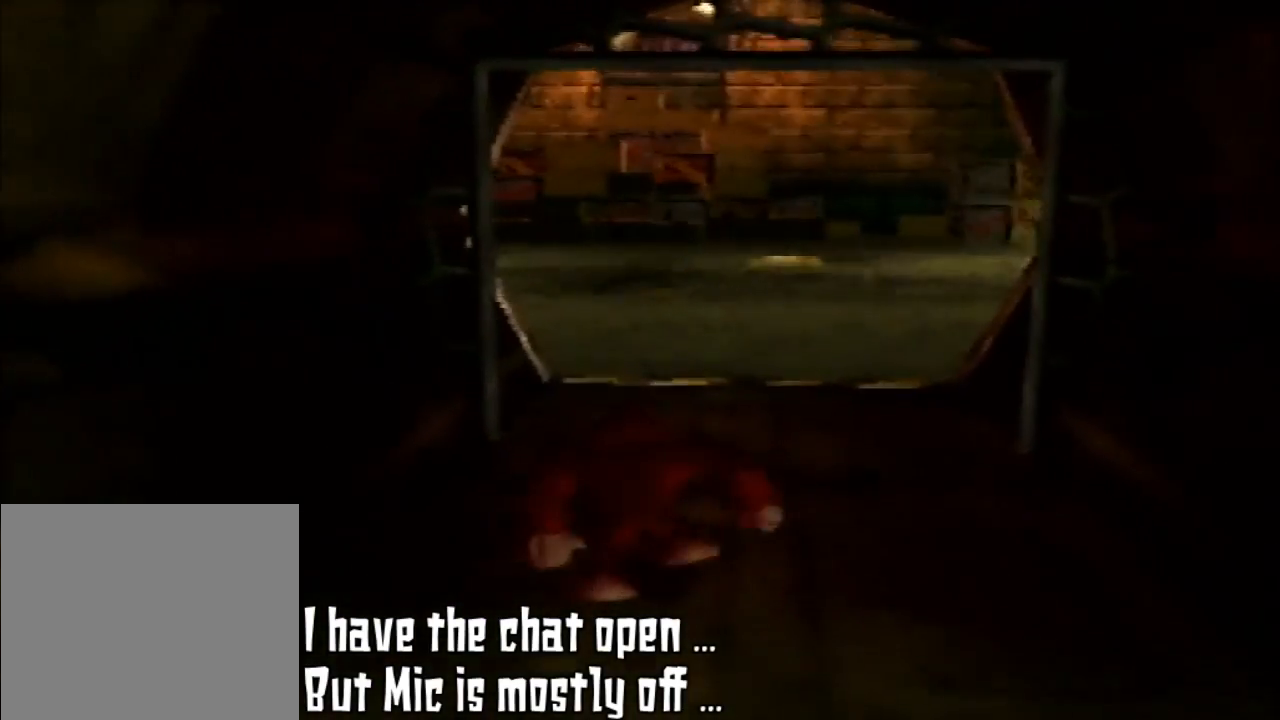
{"buttons": [], "left_stick": "center", "events": [[367, "left_stick", "center"]]}
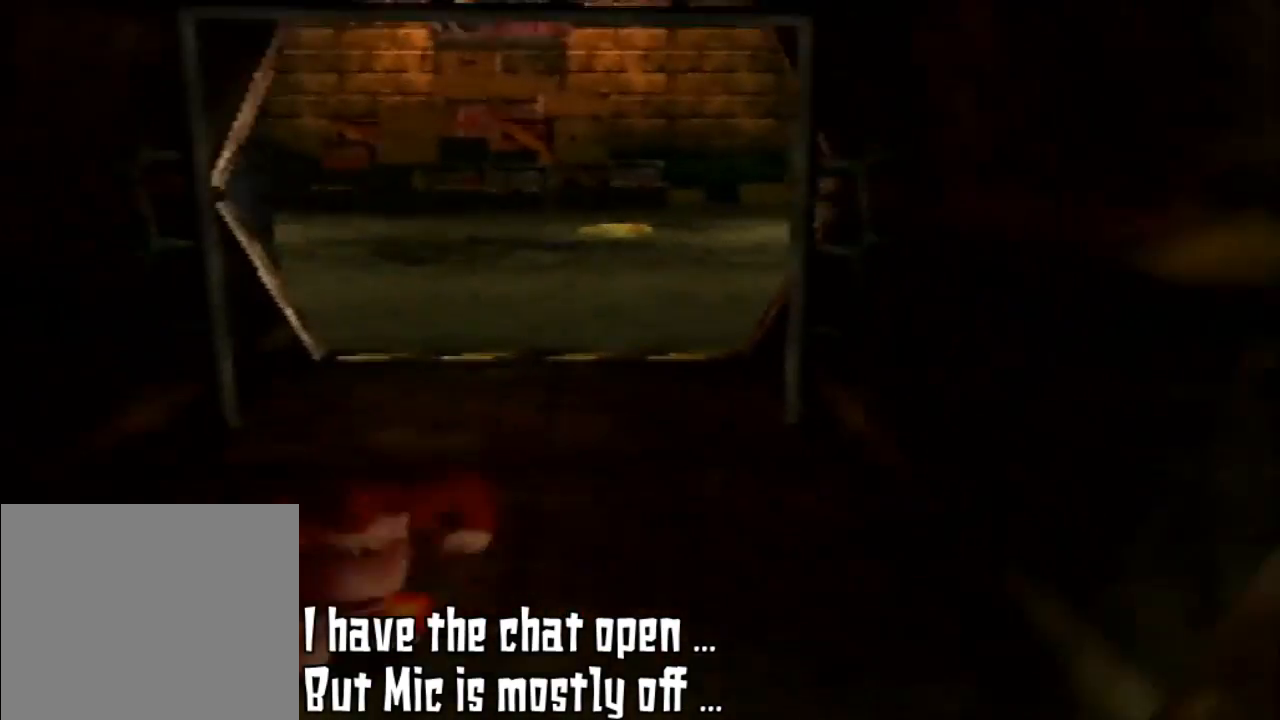
{"buttons": [], "left_stick": "down", "events": [[33, "left_stick", "down"]]}
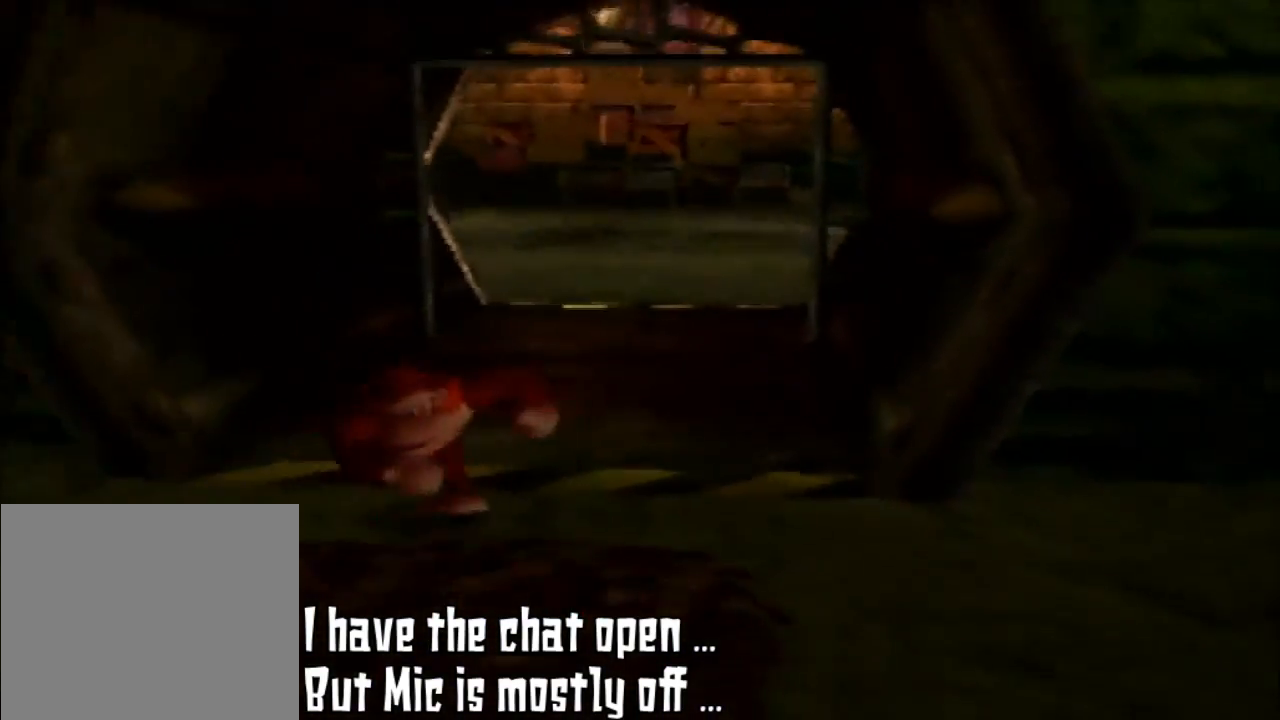
{"buttons": [], "left_stick": "center", "events": [[300, "left_stick", "center"]]}
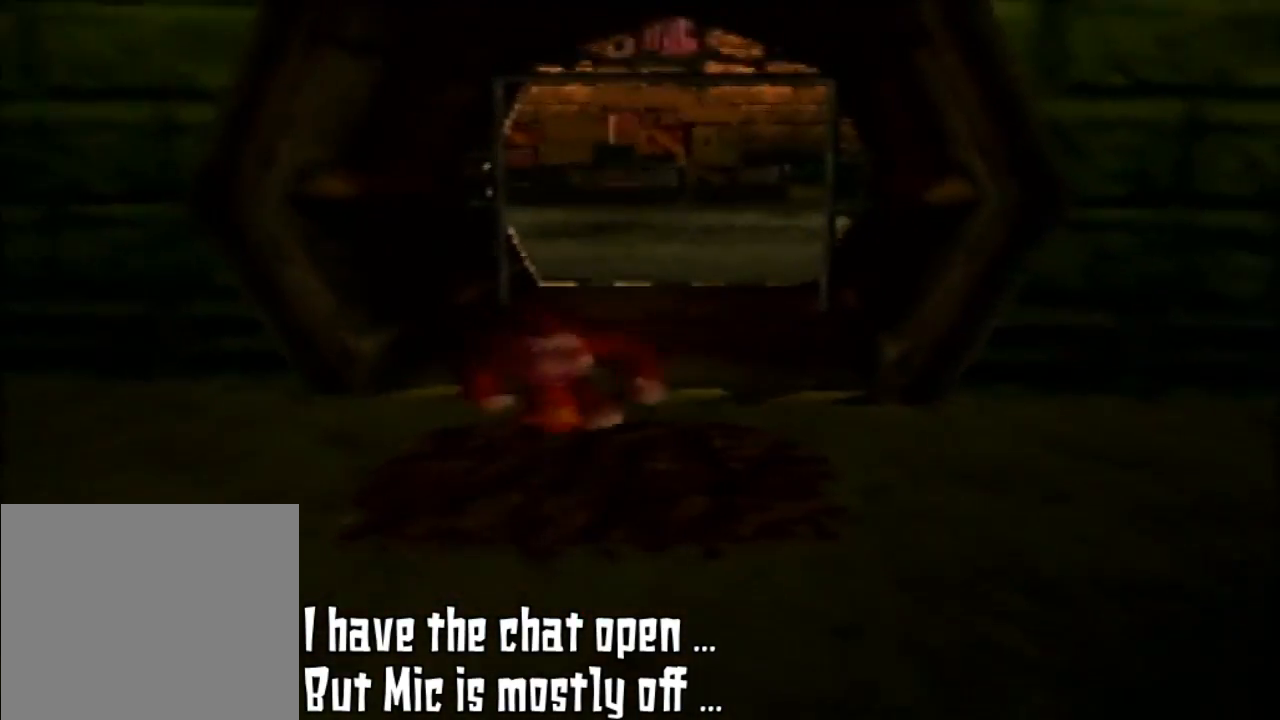
{"buttons": [], "left_stick": "down", "events": [[100, "left_stick", "down"]]}
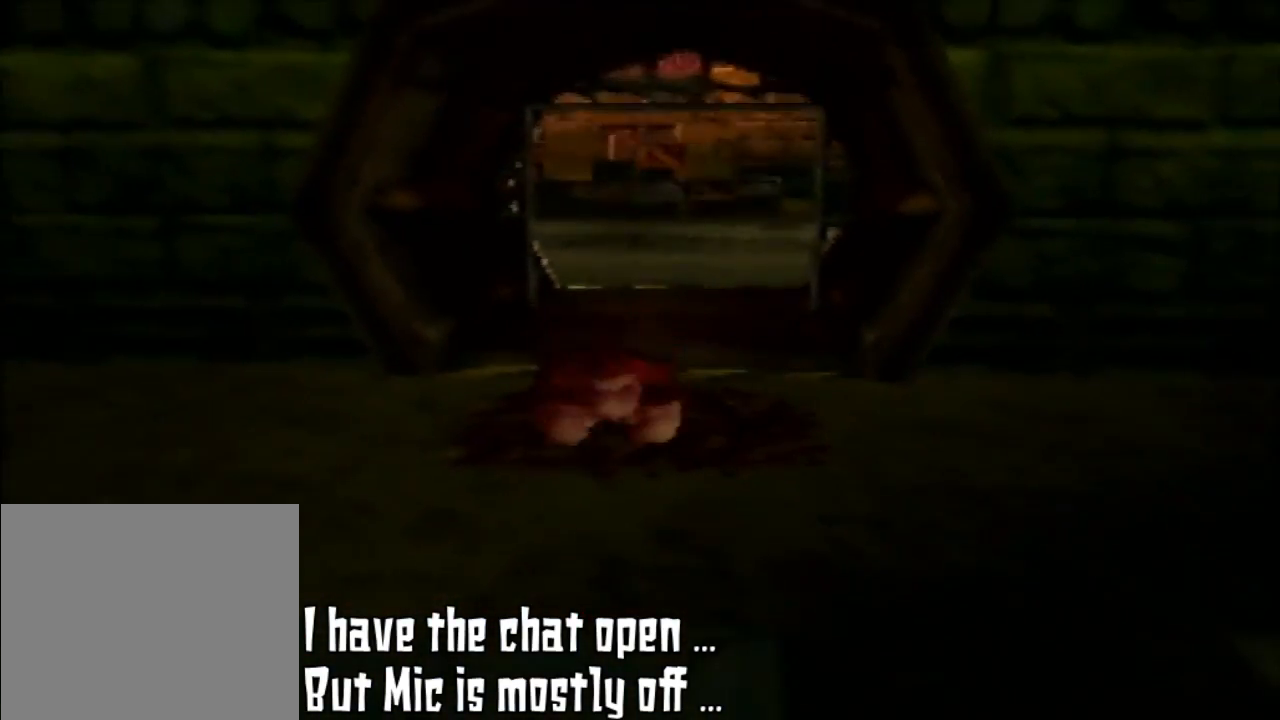
{"buttons": ["Z"], "left_stick": "center", "events": [[133, "left_stick", "center"], [267, "Z", "down"]]}
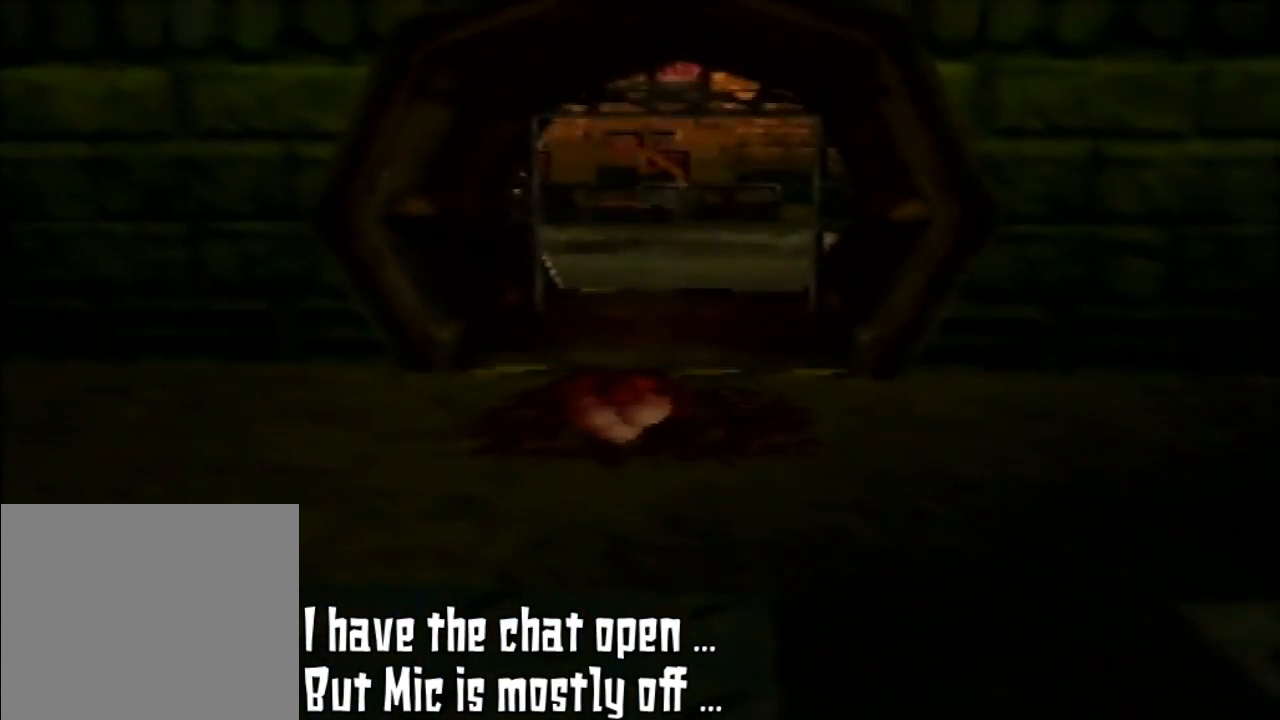
{"buttons": [], "left_stick": "center", "events": [[467, "Z", "up"]]}
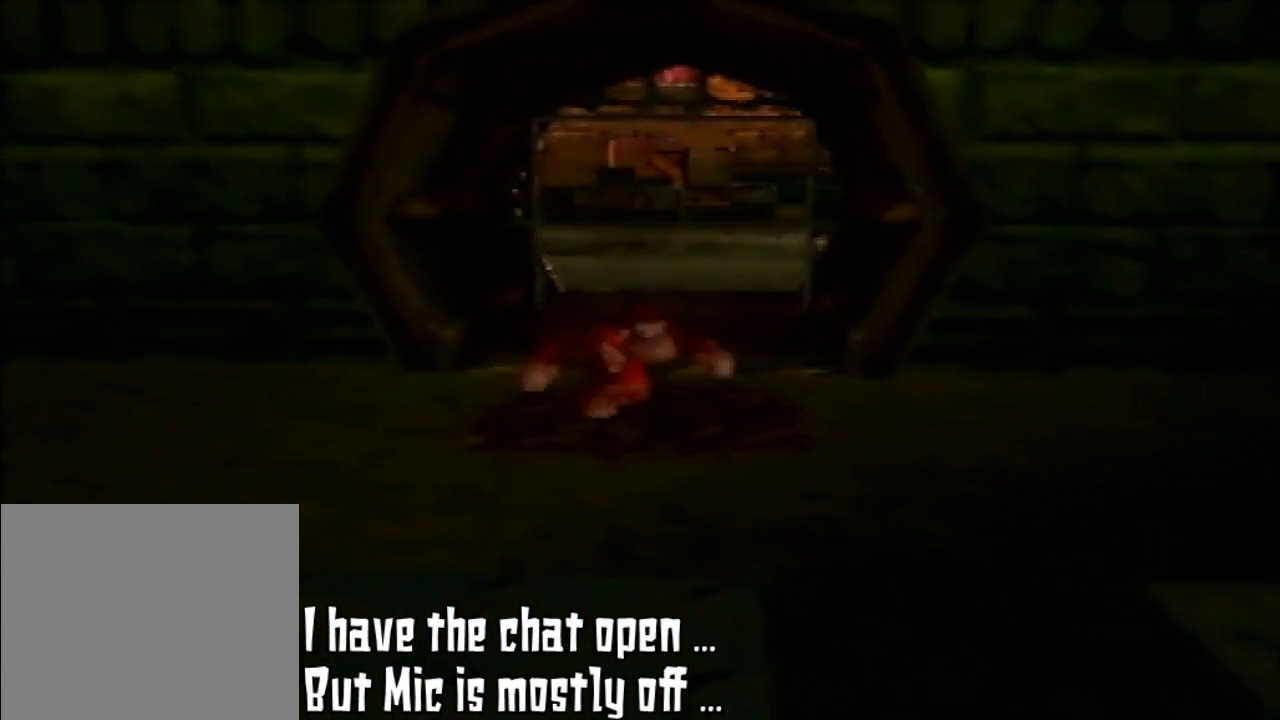
{"buttons": [], "left_stick": "center", "events": [[300, "left_stick", "up"], [433, "left_stick", "center"]]}
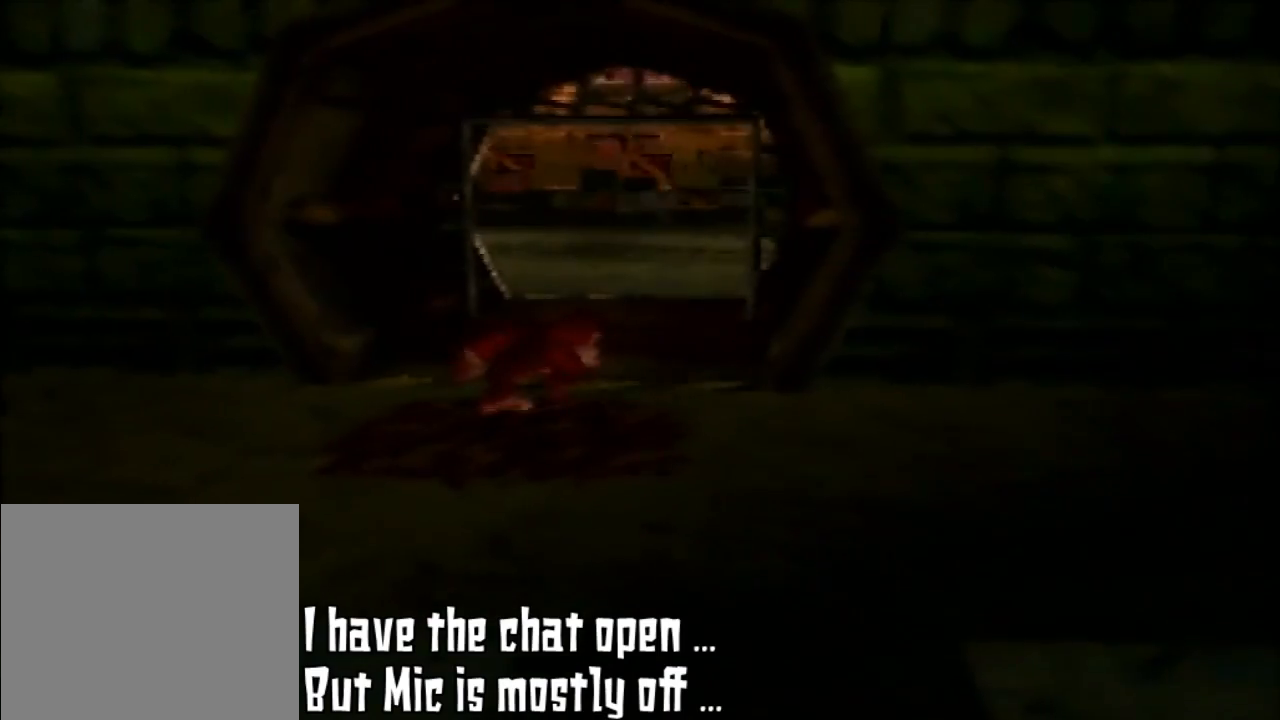
{"buttons": ["B"], "left_stick": "center", "events": [[33, "B", "down"]]}
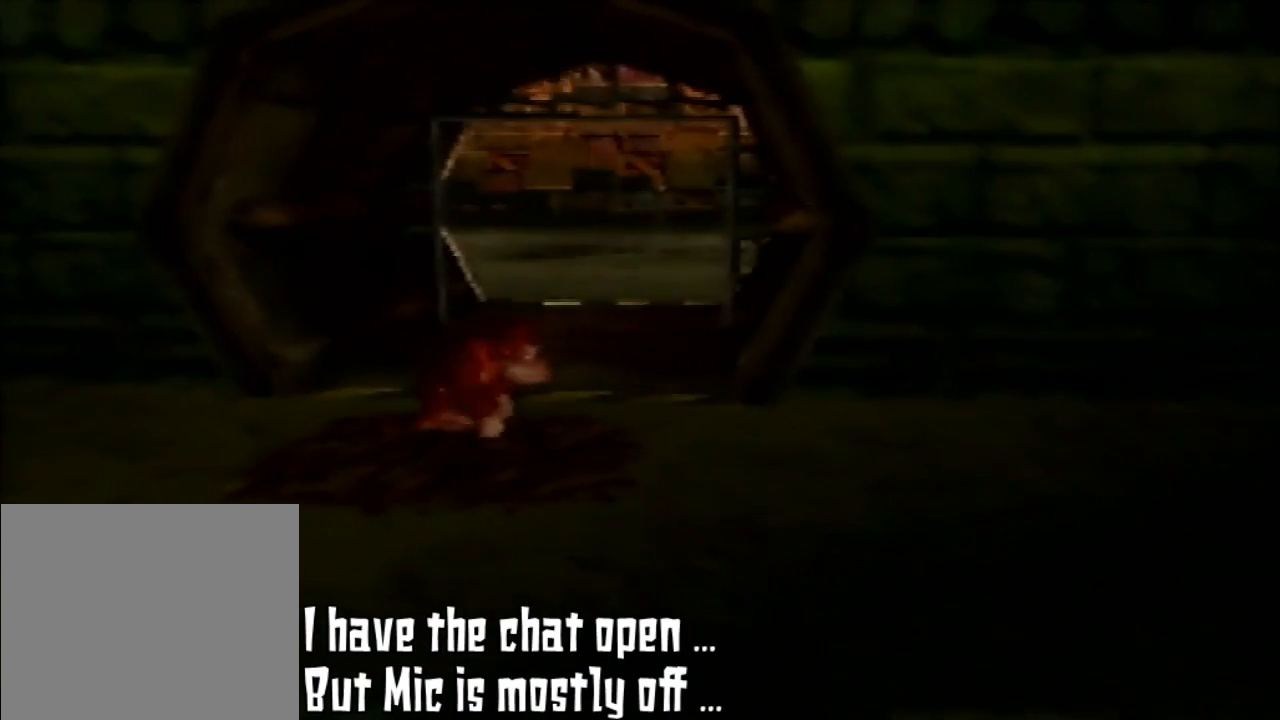
{"buttons": ["B"], "left_stick": "center", "events": []}
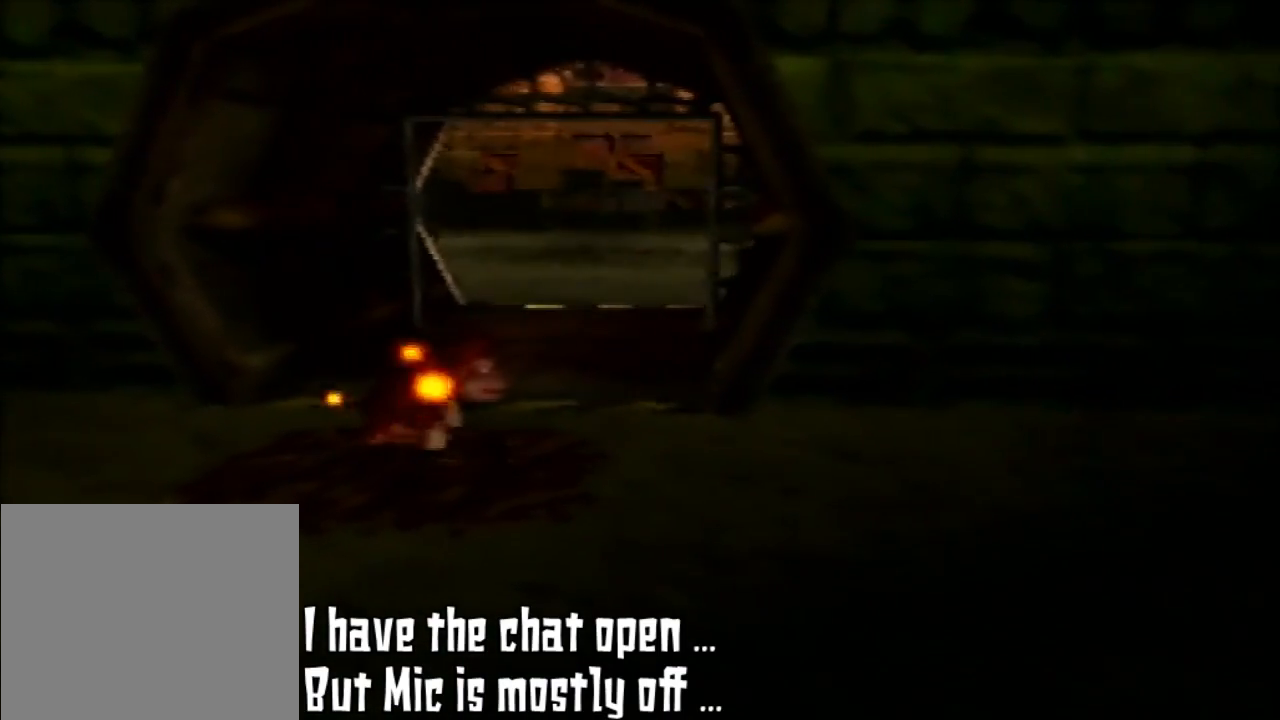
{"buttons": ["B"], "left_stick": "center", "events": []}
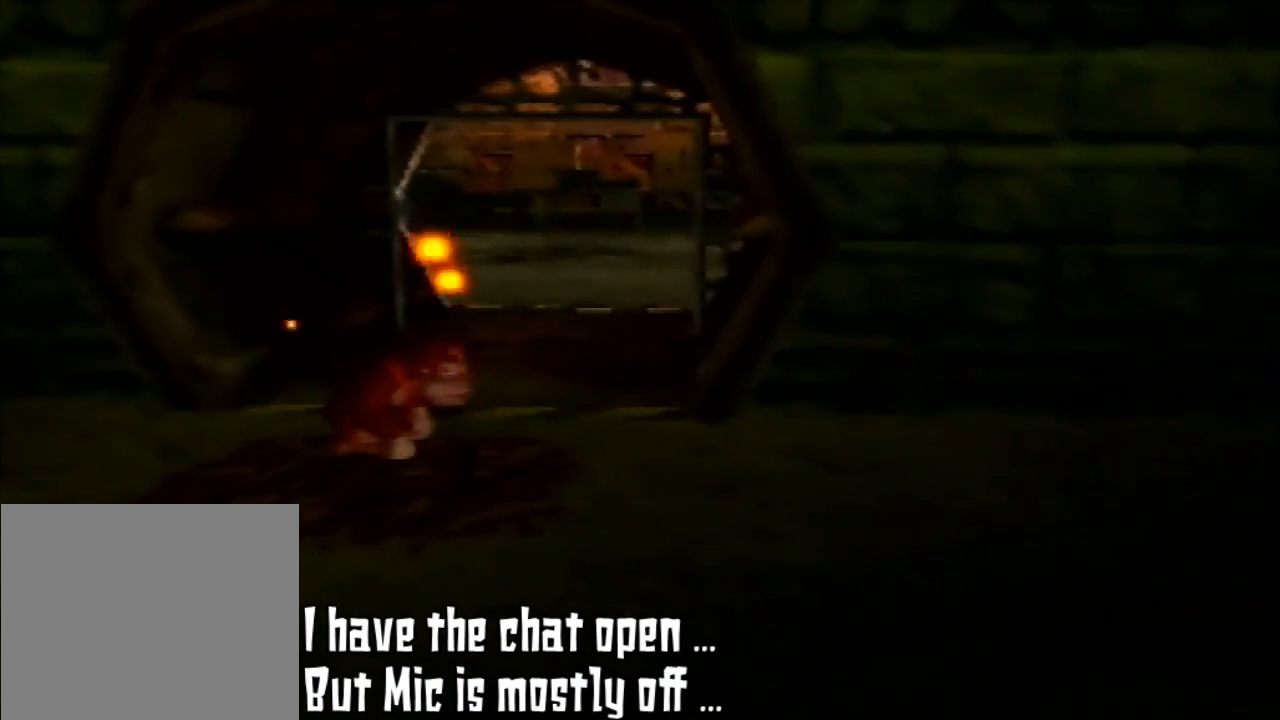
{"buttons": ["B"], "left_stick": "center", "events": []}
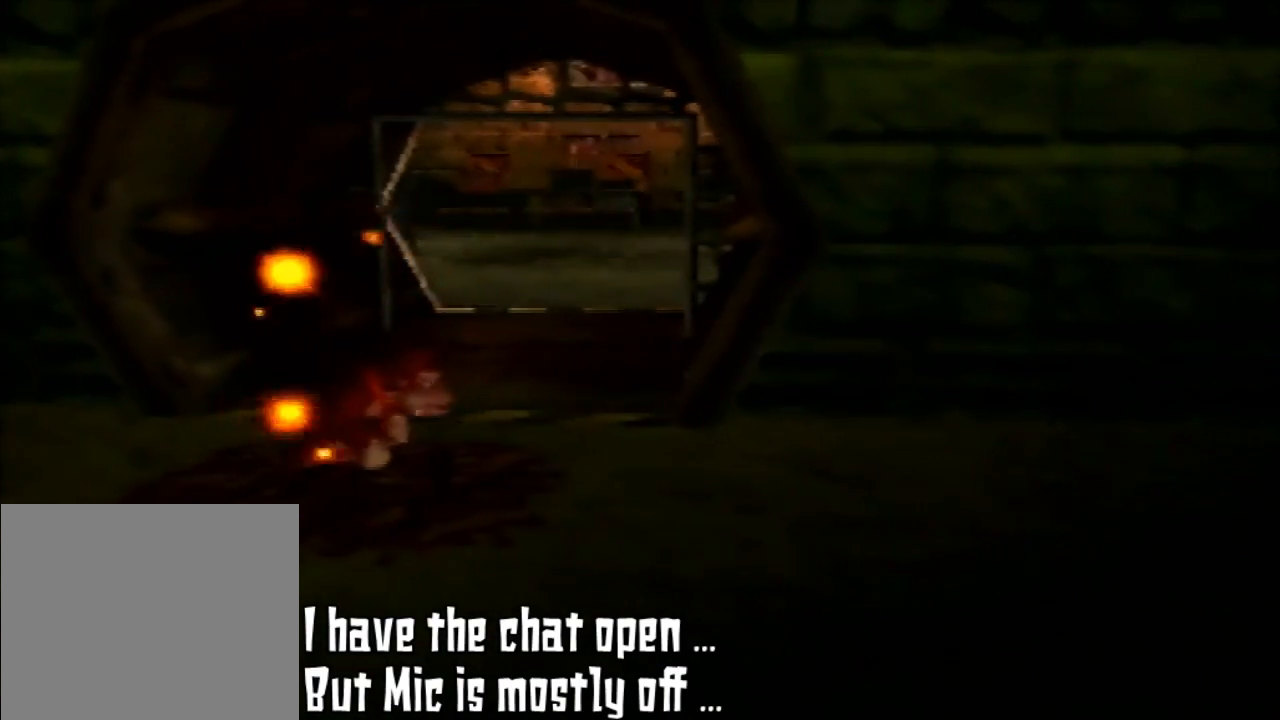
{"buttons": ["B"], "left_stick": "center", "events": []}
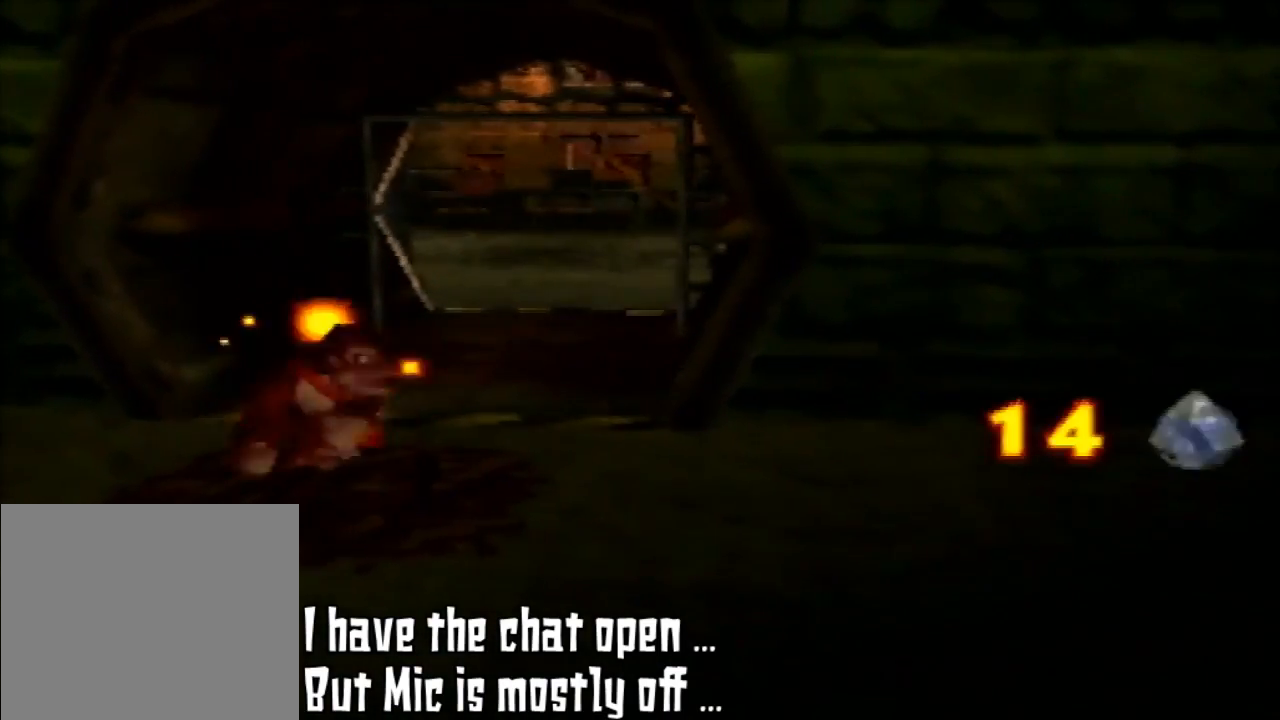
{"buttons": [], "left_stick": "center", "events": [[33, "B", "up"]]}
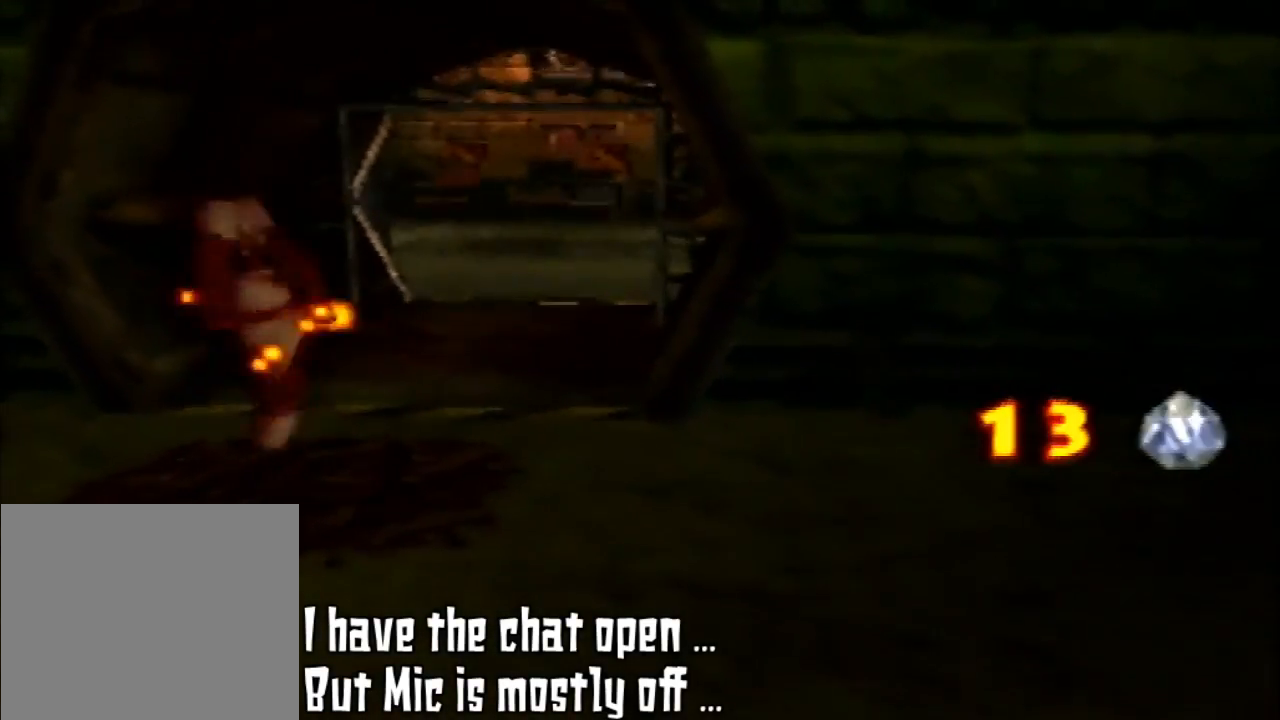
{"buttons": [], "left_stick": "center", "events": []}
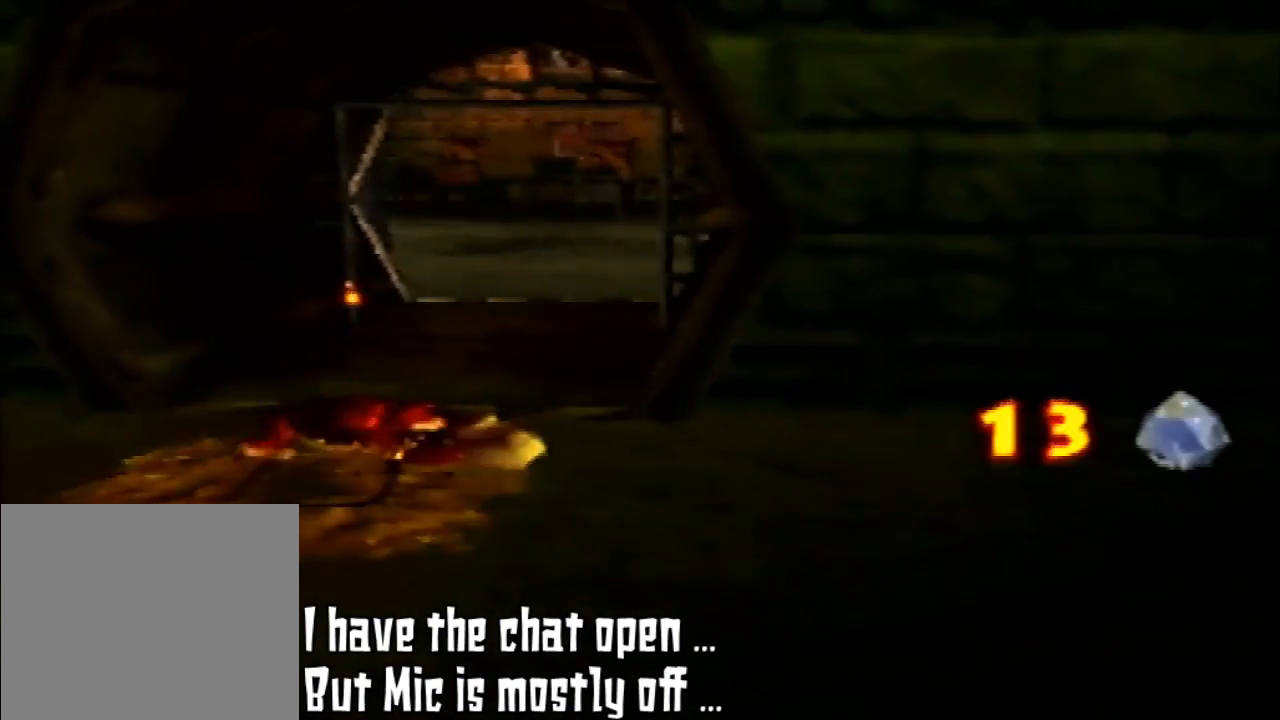
{"buttons": [], "left_stick": "center", "events": []}
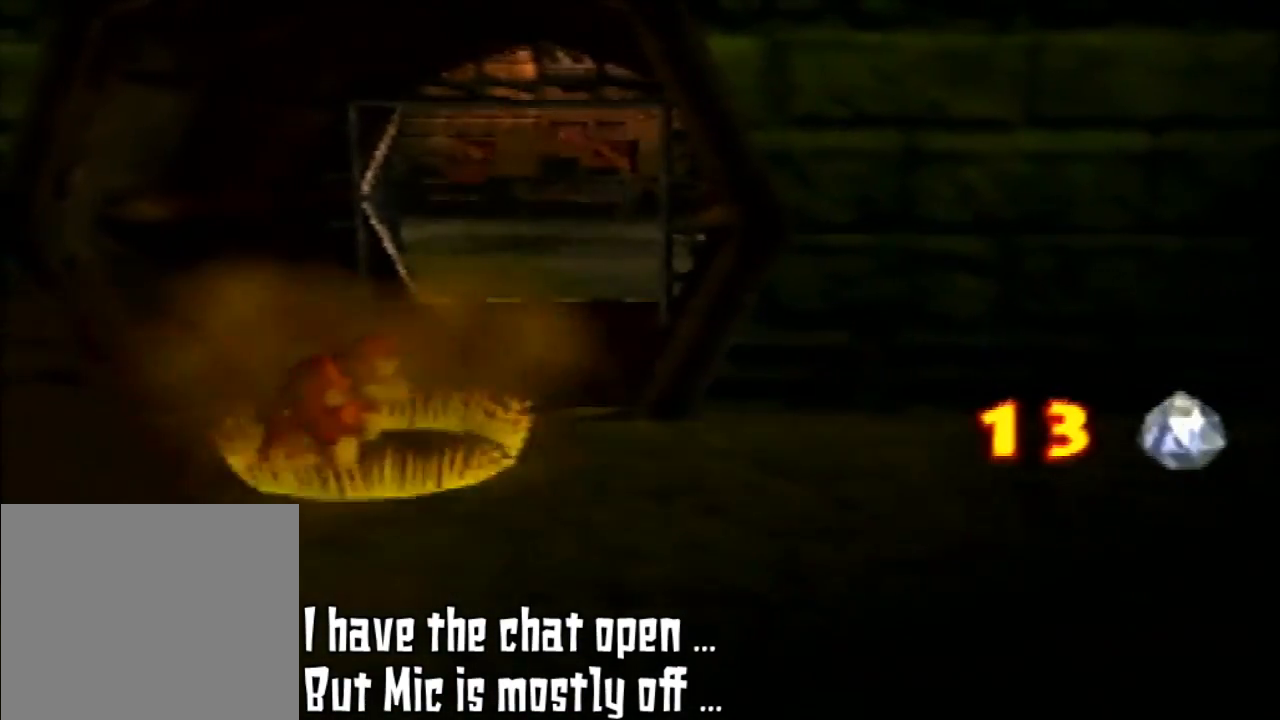
{"buttons": [], "left_stick": "center", "events": []}
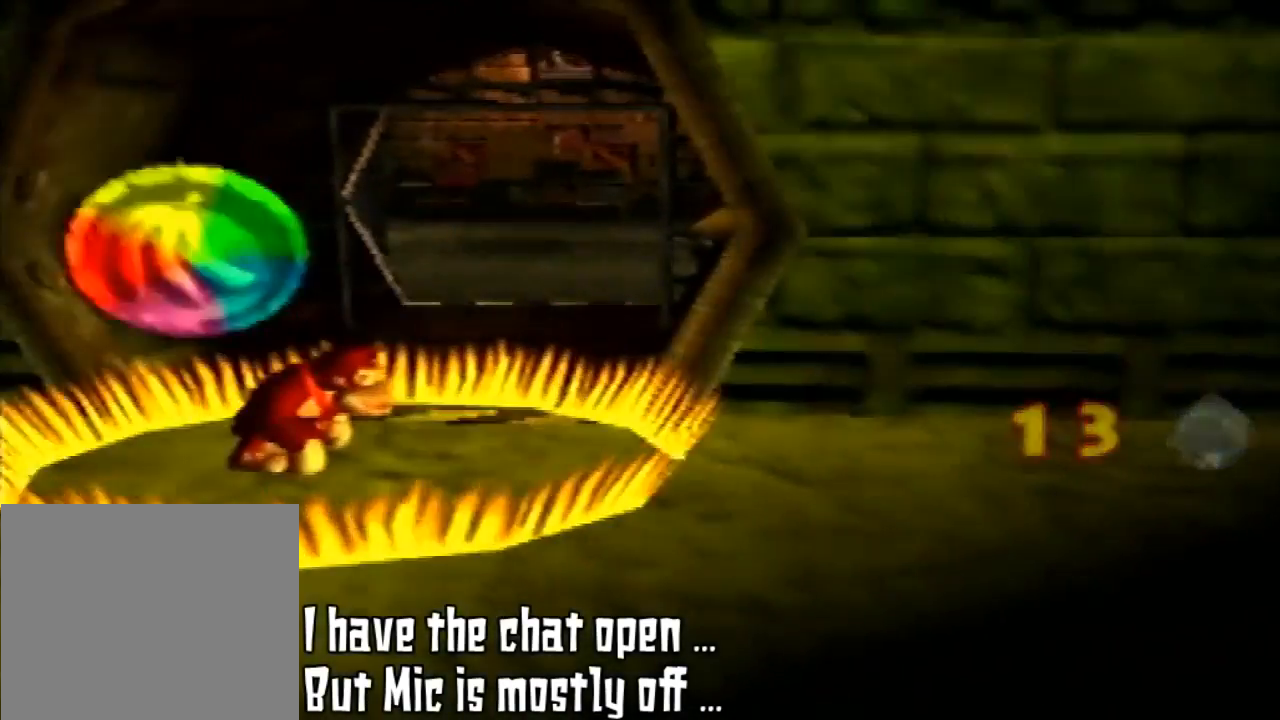
{"buttons": ["A"], "left_stick": "center", "events": [[433, "A", "down"]]}
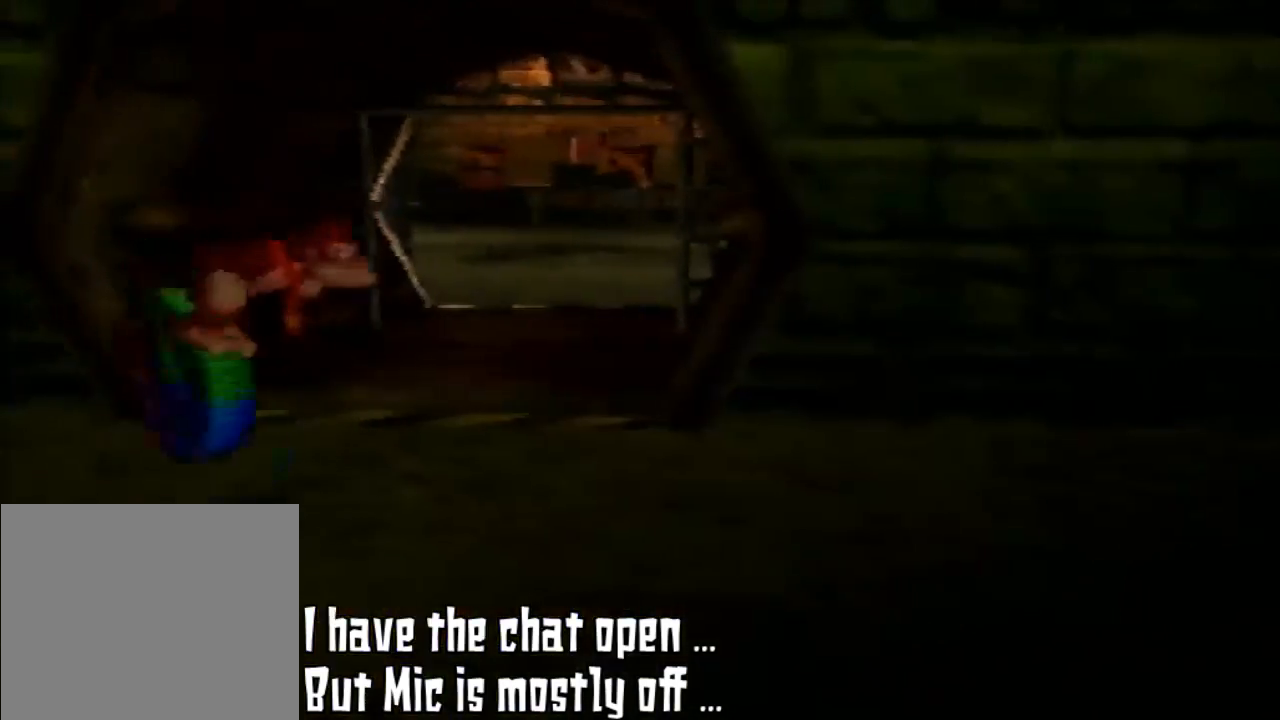
{"buttons": [], "left_stick": "center", "events": [[100, "A", "up"], [100, "left_stick", "down-left"], [433, "left_stick", "center"]]}
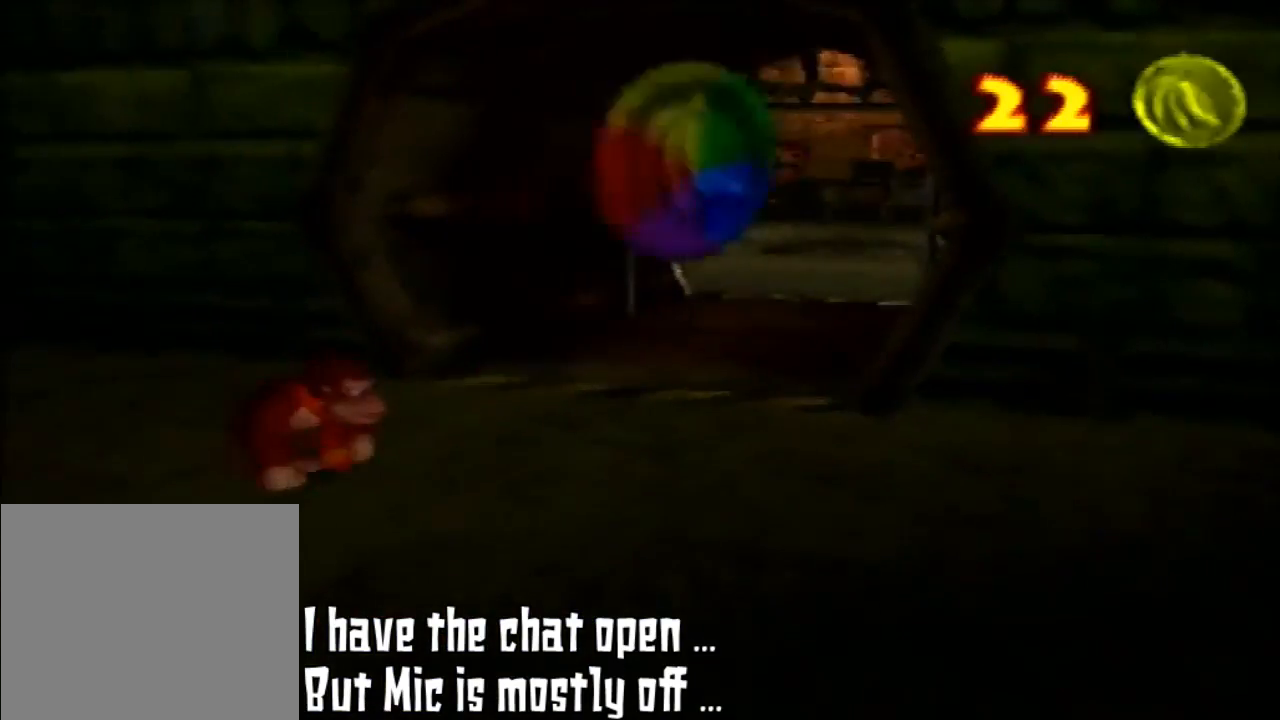
{"buttons": [], "left_stick": "center", "events": []}
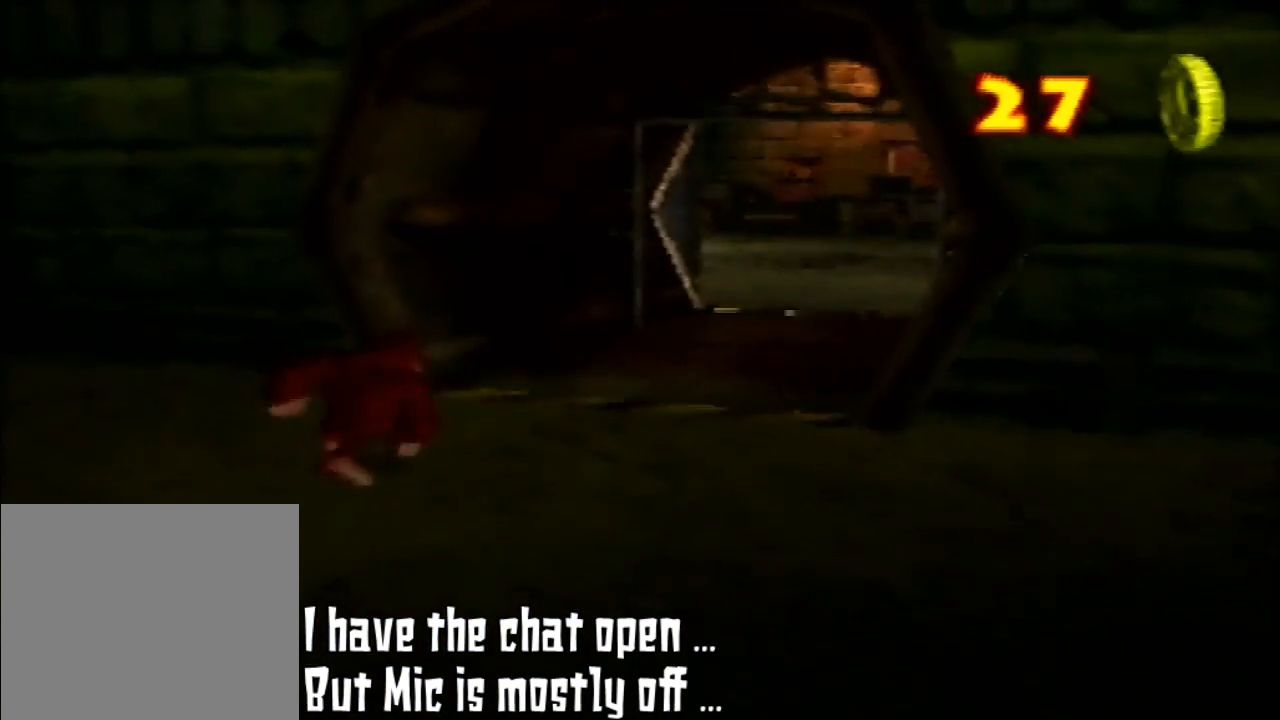
{"buttons": [], "left_stick": "up-right", "events": [[100, "left_stick", "up-right"]]}
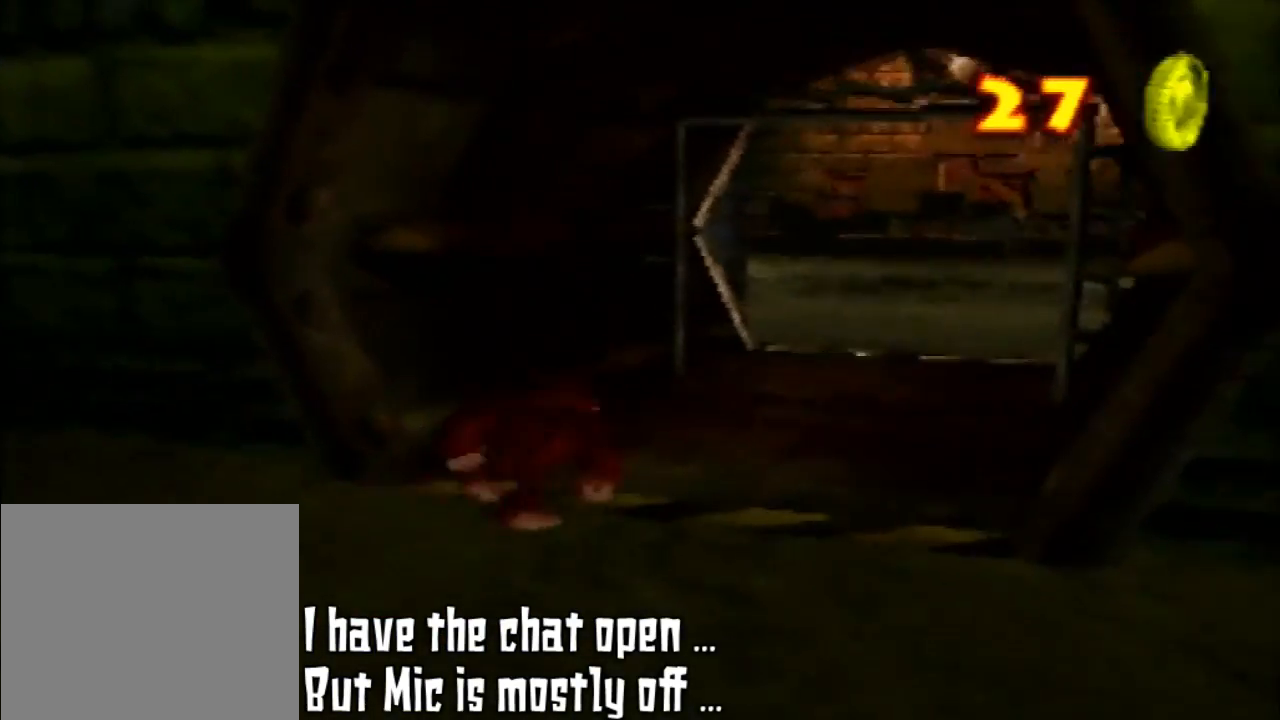
{"buttons": [], "left_stick": "up-right", "events": [[233, "C_LEFT", "down"], [333, "C_LEFT", "up"]]}
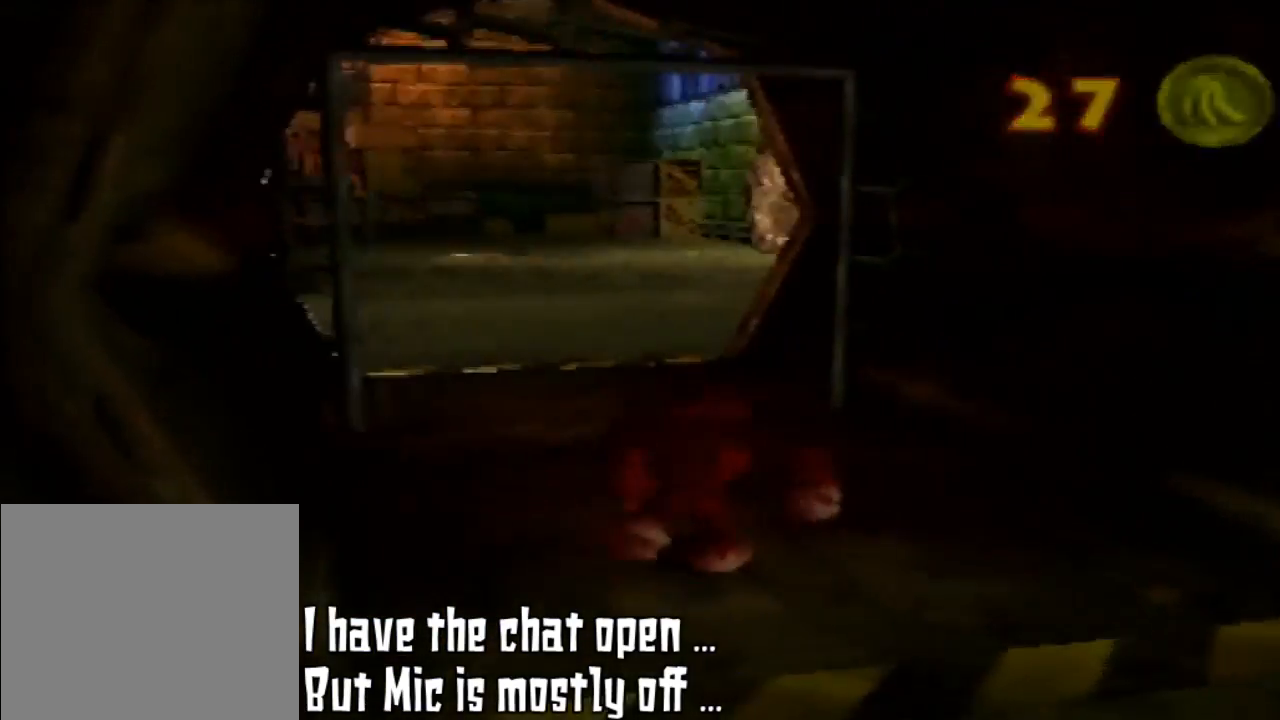
{"buttons": [], "left_stick": "up", "events": [[67, "left_stick", "up"]]}